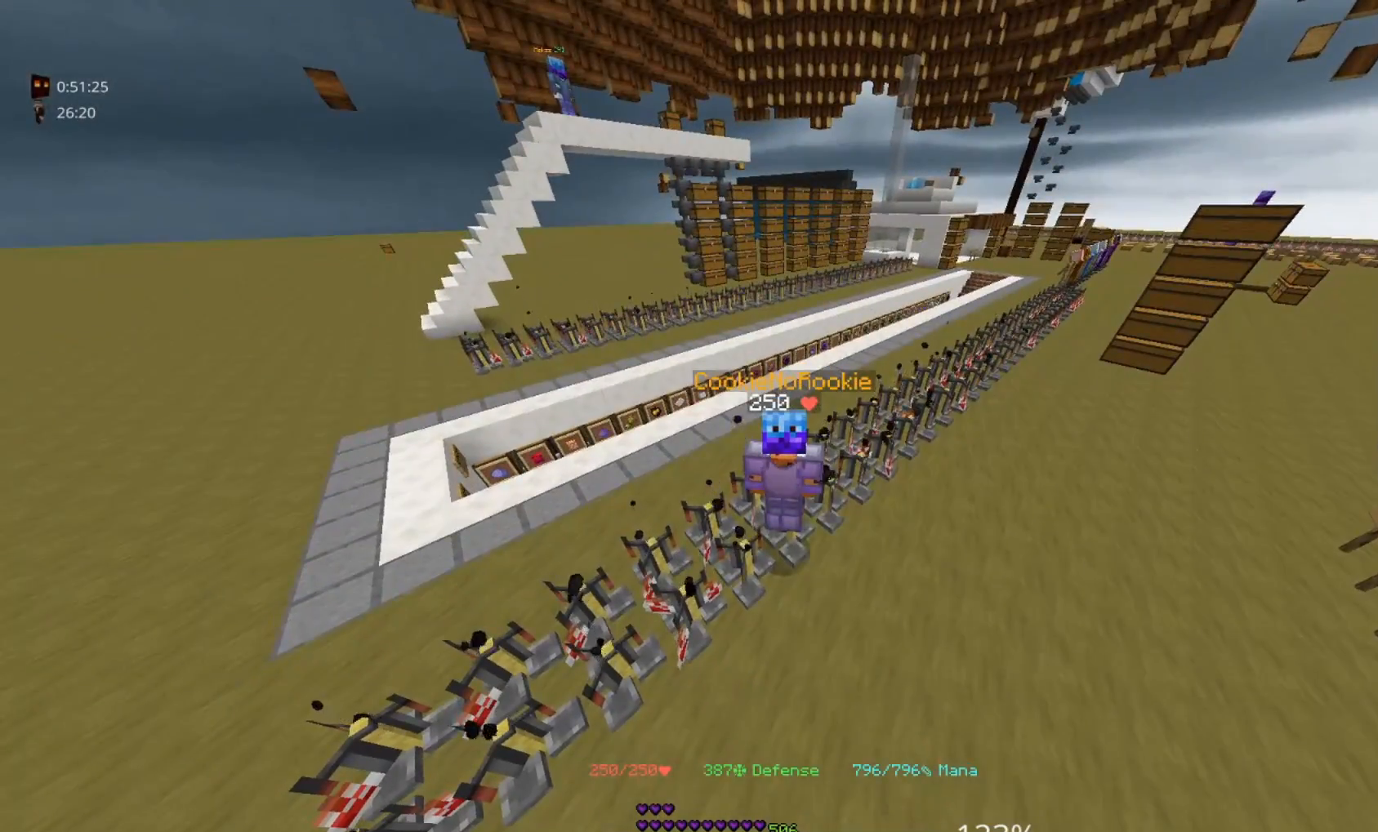
Gameplay with keyboard and mouse; each line is a JSON object with the keys and mouse buttons held at the frame after it. "events" lists presses ("down") and releases ("up") of "a", "d", "s", "space", "w", "mouse_left" and "mouse_right" between this image and that frame as [ms after this image, input, new state], when the widget could be followed in between. "mouse_left", "mouse_right" = the "left", "right" buttons of the "mouse" list. No other keys are recorded. Fast repeated clicks can show as one long hold. Mouse movement is not recorded.
{"keys": [], "mouse": ["left"], "events": [[350, "mouse_left", "down"]]}
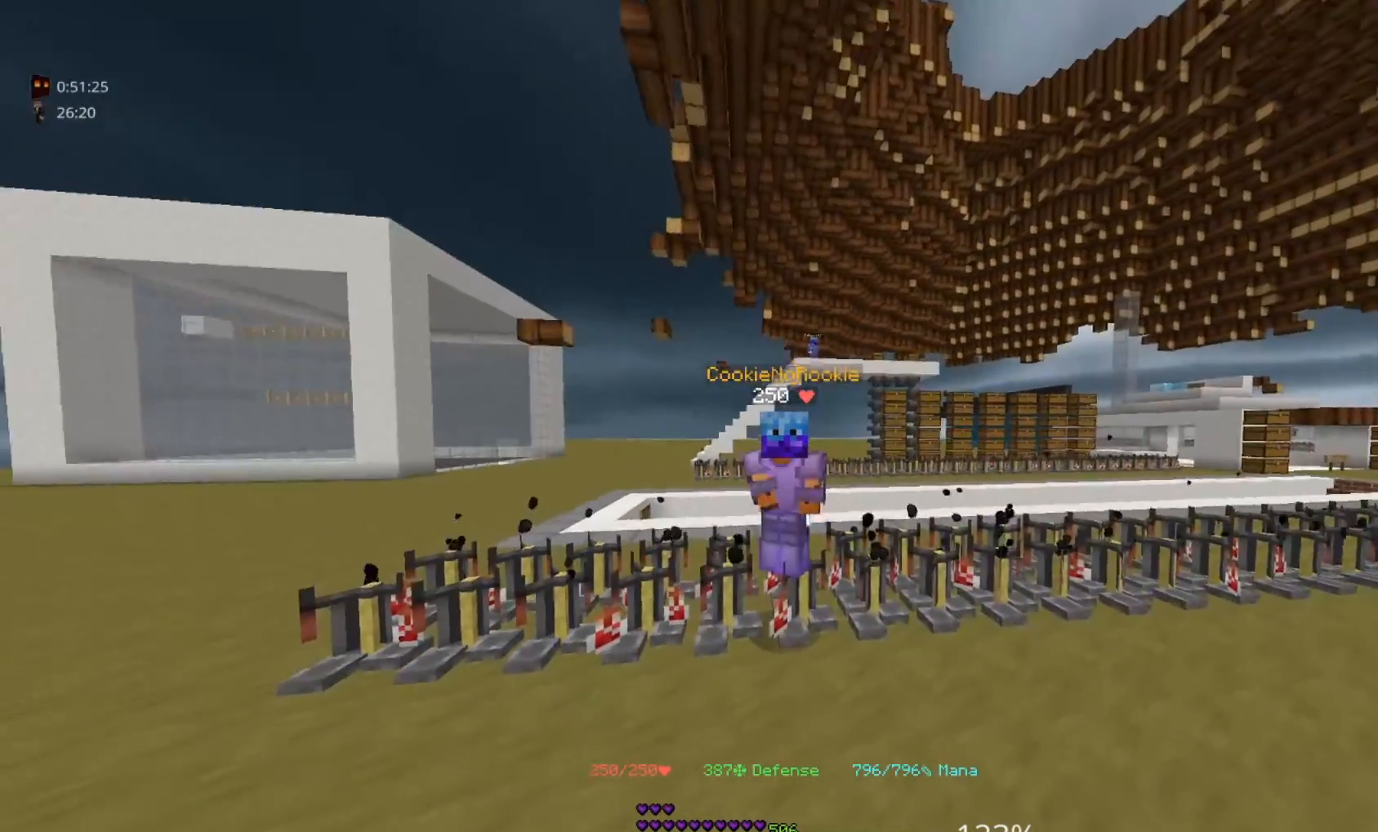
{"keys": [], "mouse": ["left"], "events": []}
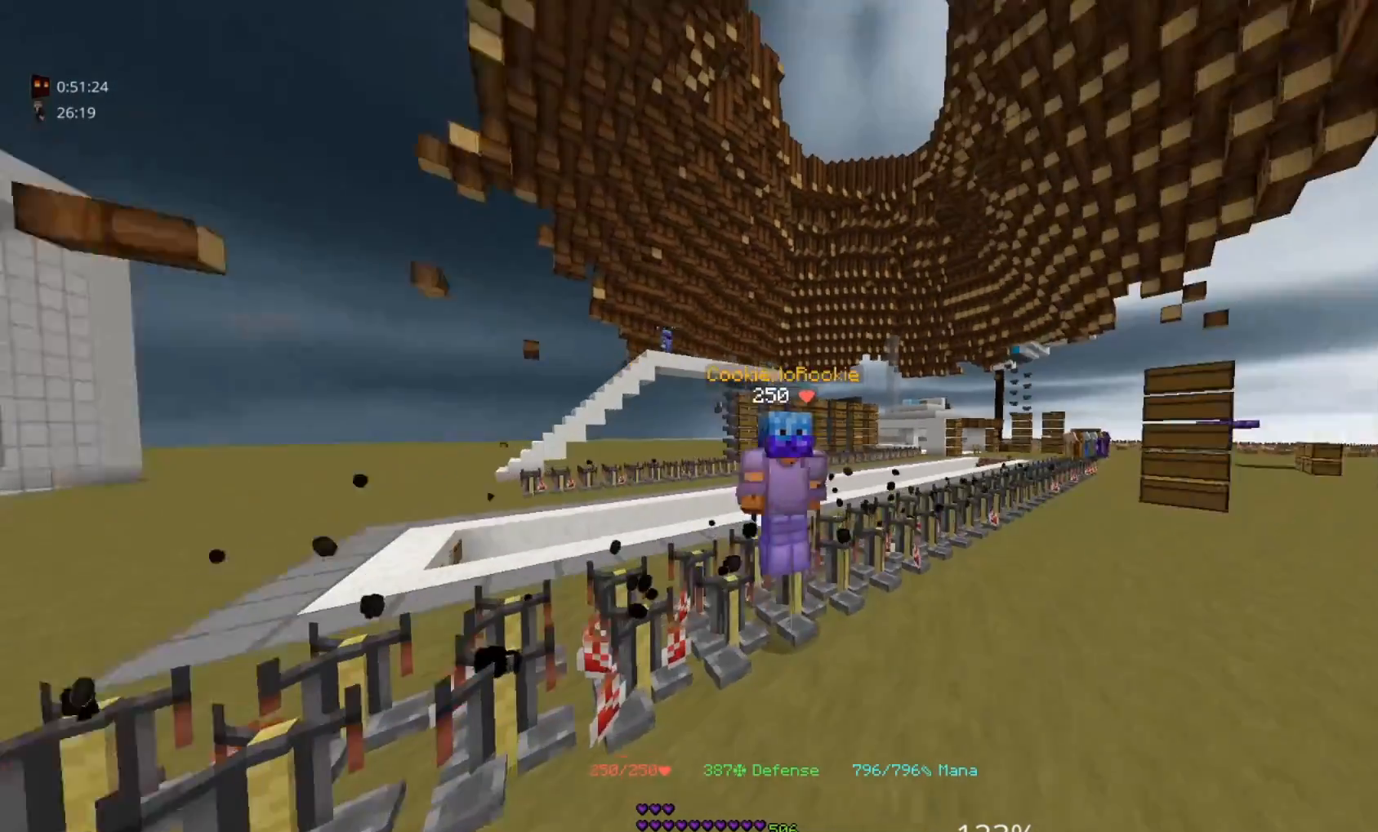
{"keys": [], "mouse": ["left"], "events": []}
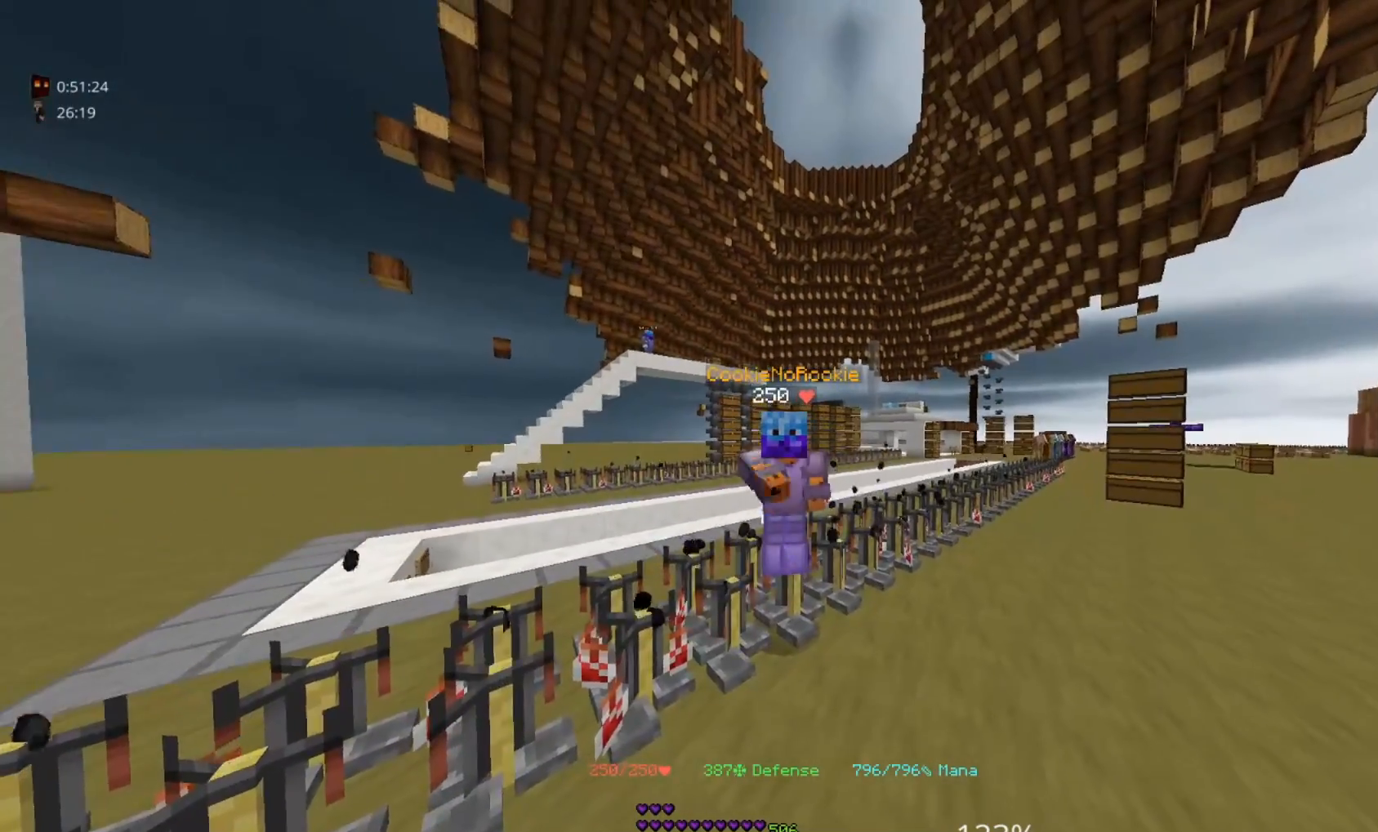
{"keys": [], "mouse": [], "events": [[217, "mouse_left", "up"]]}
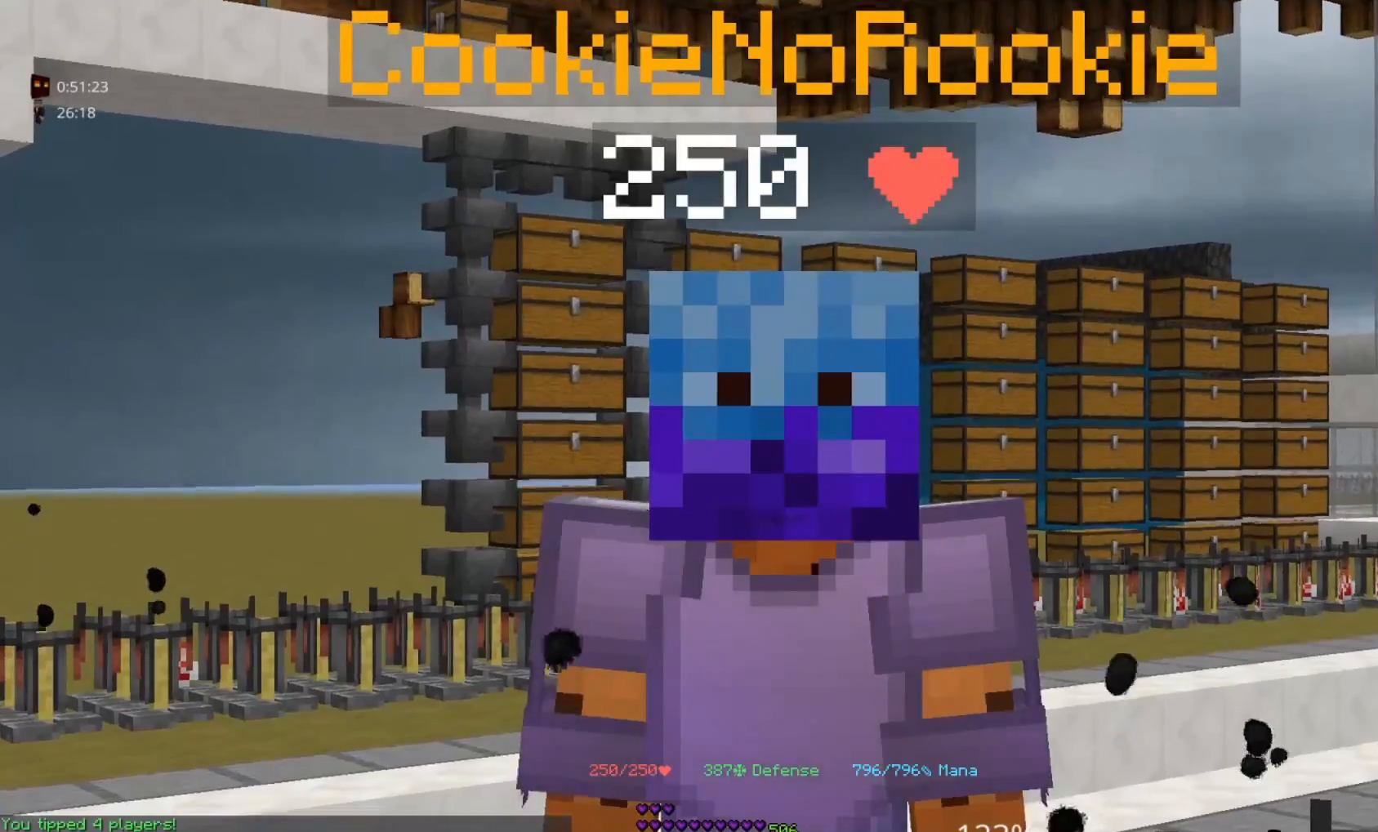
{"keys": [], "mouse": ["left"], "events": [[133, "mouse_left", "down"]]}
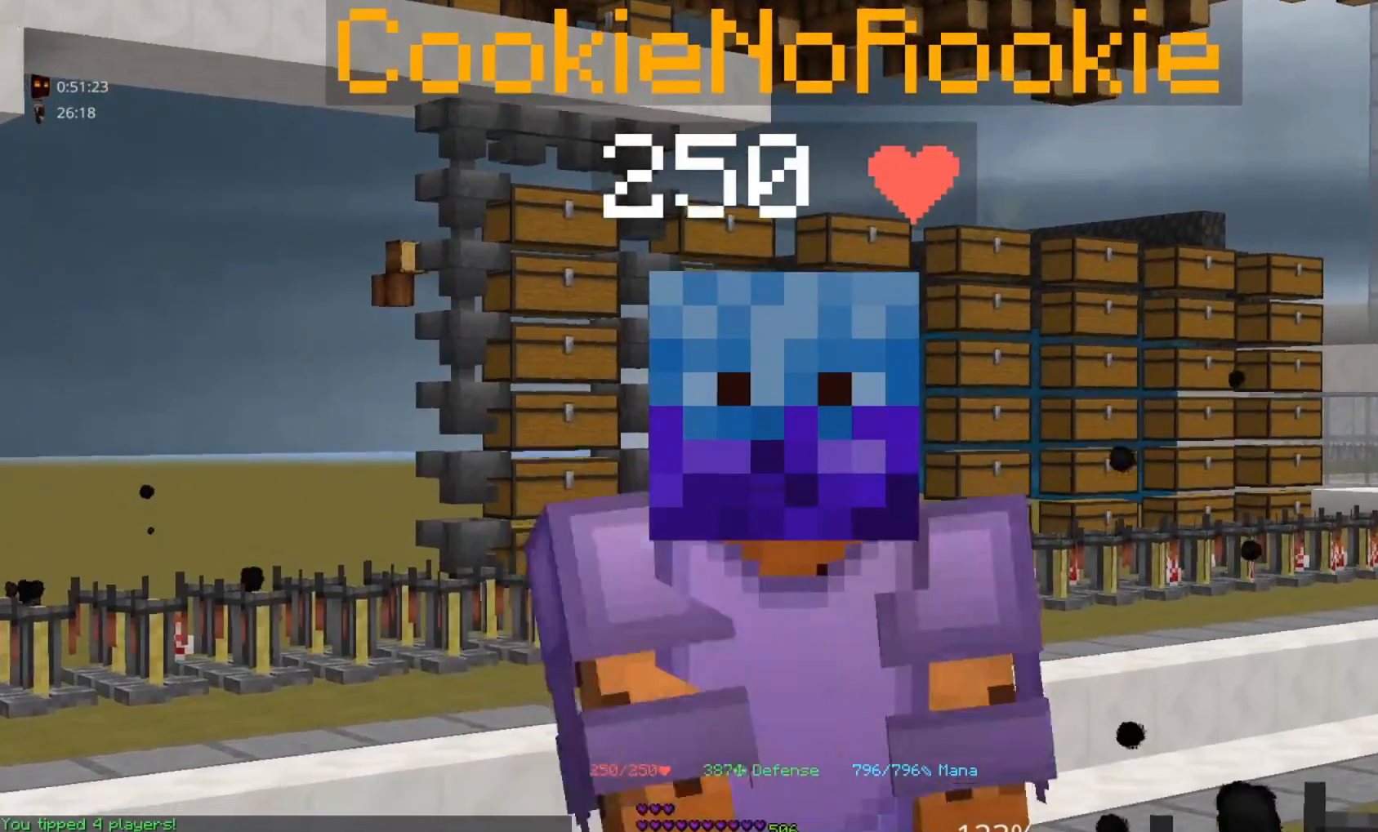
{"keys": [], "mouse": ["left"], "events": []}
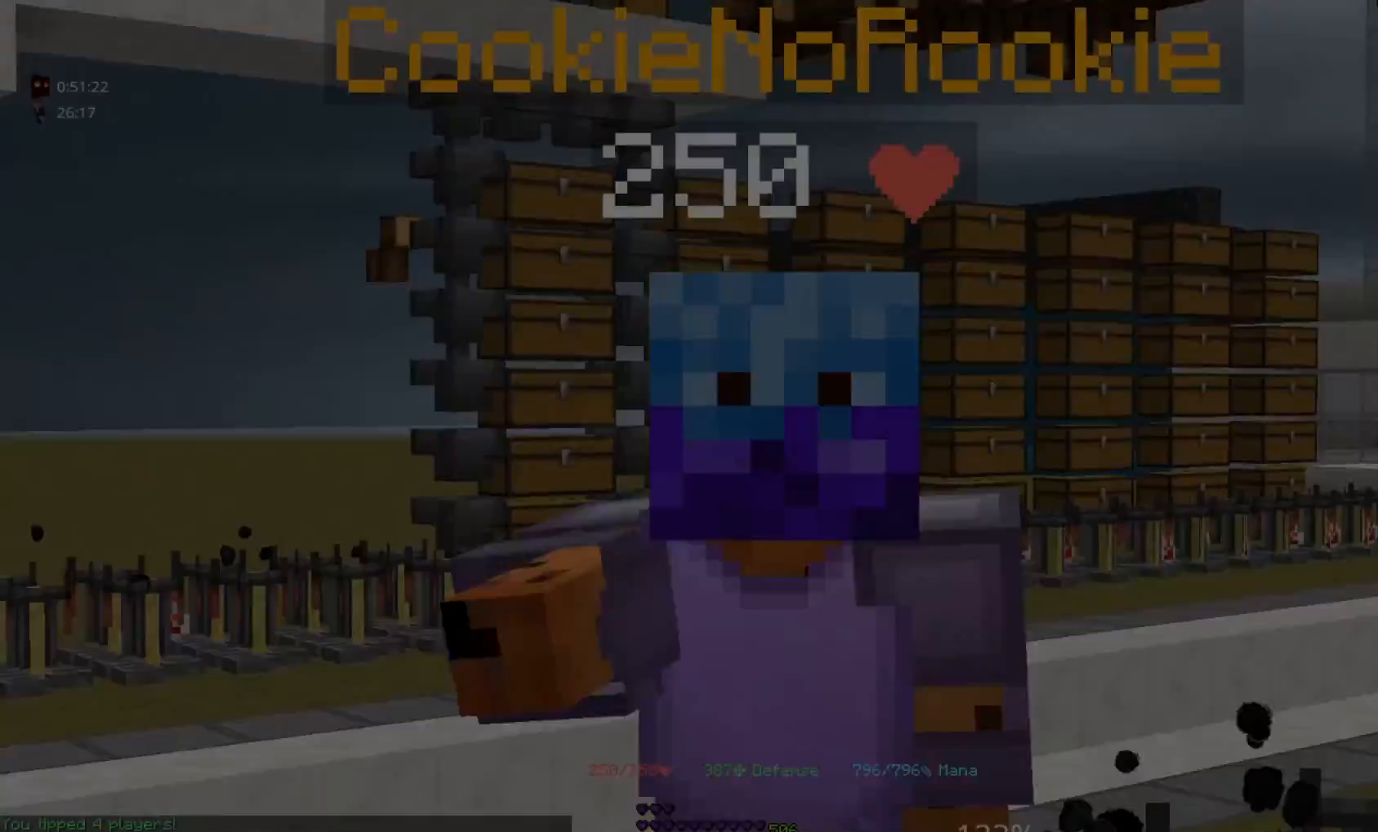
{"keys": [], "mouse": []}
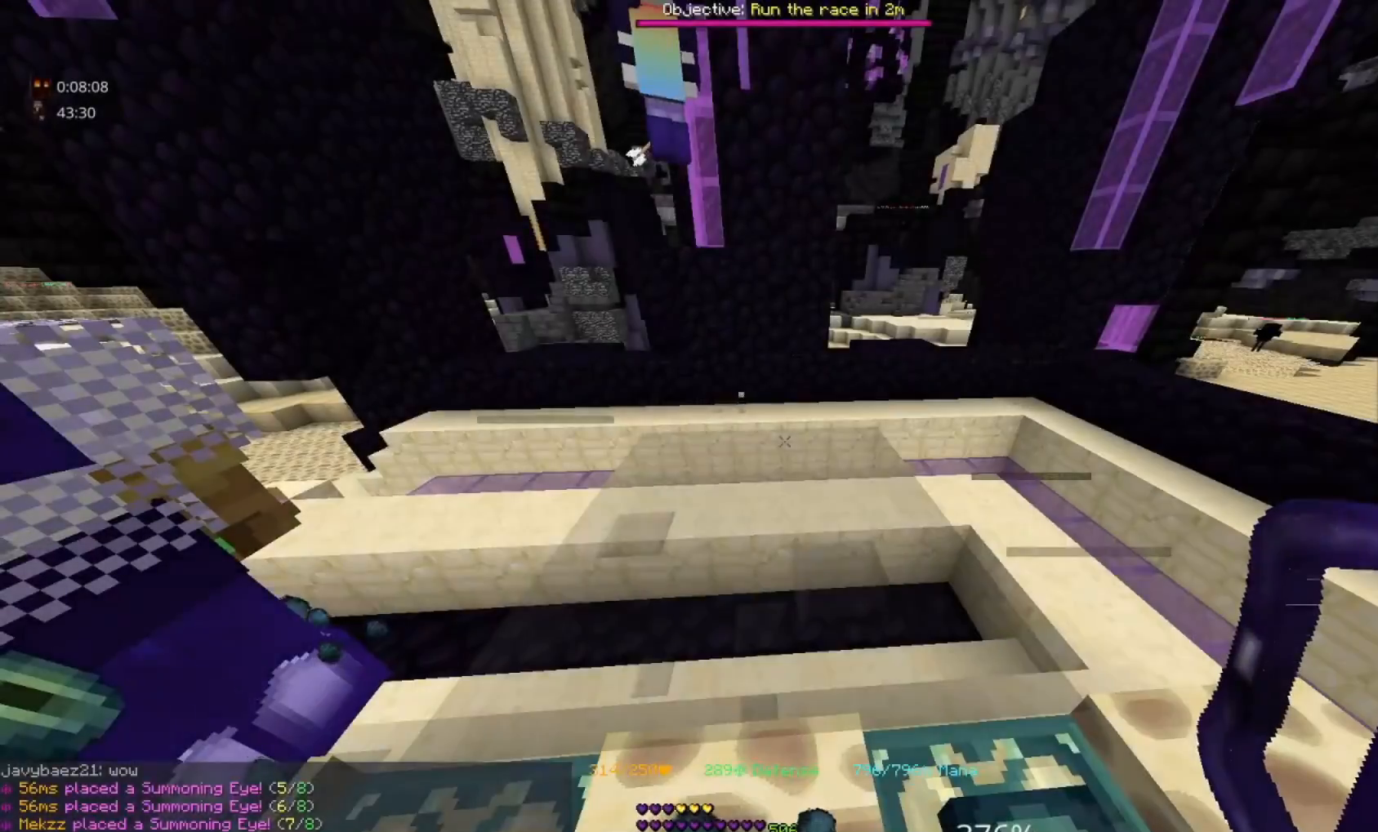
{"keys": [], "mouse": [], "events": [[67, "d", "down"], [200, "d", "up"]]}
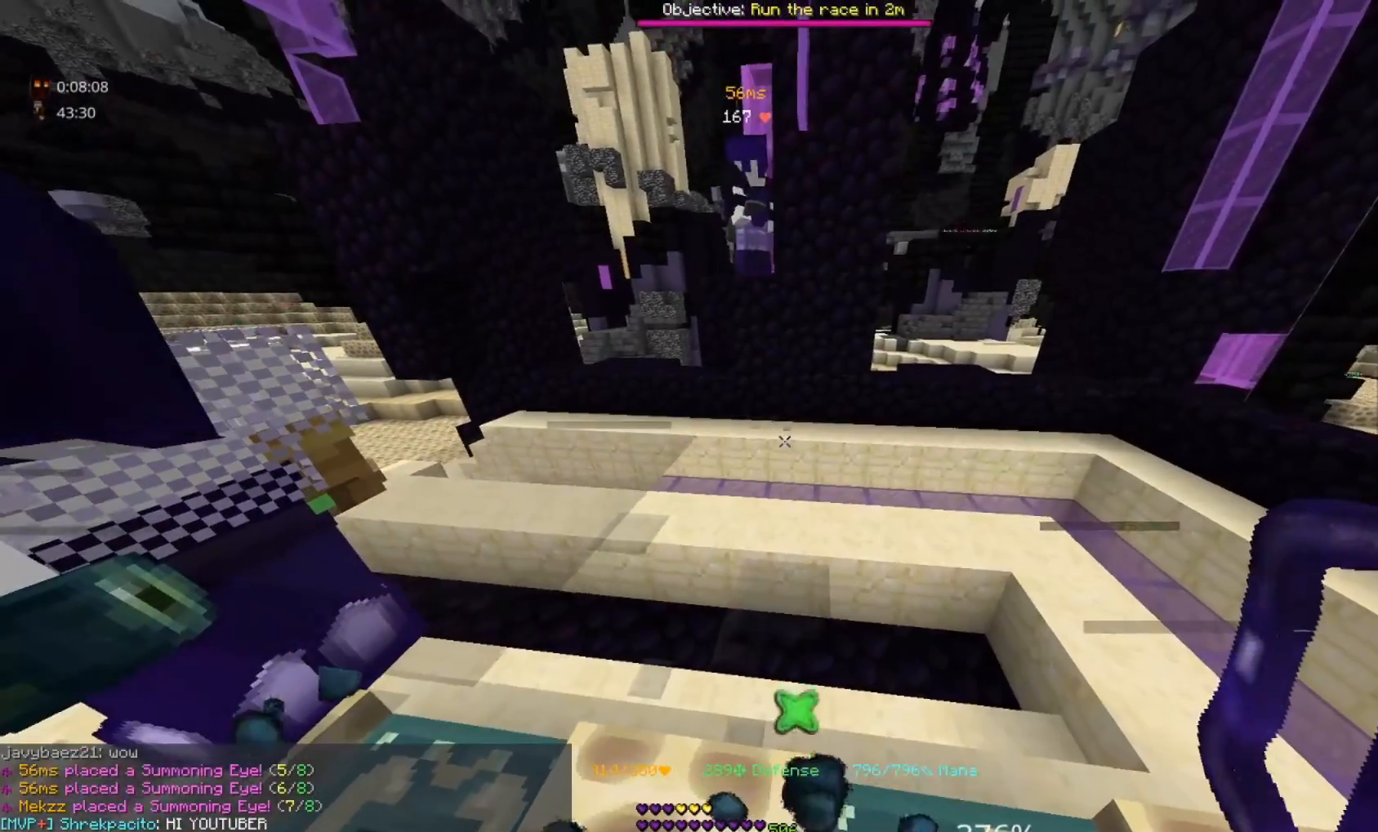
{"keys": [], "mouse": [], "events": []}
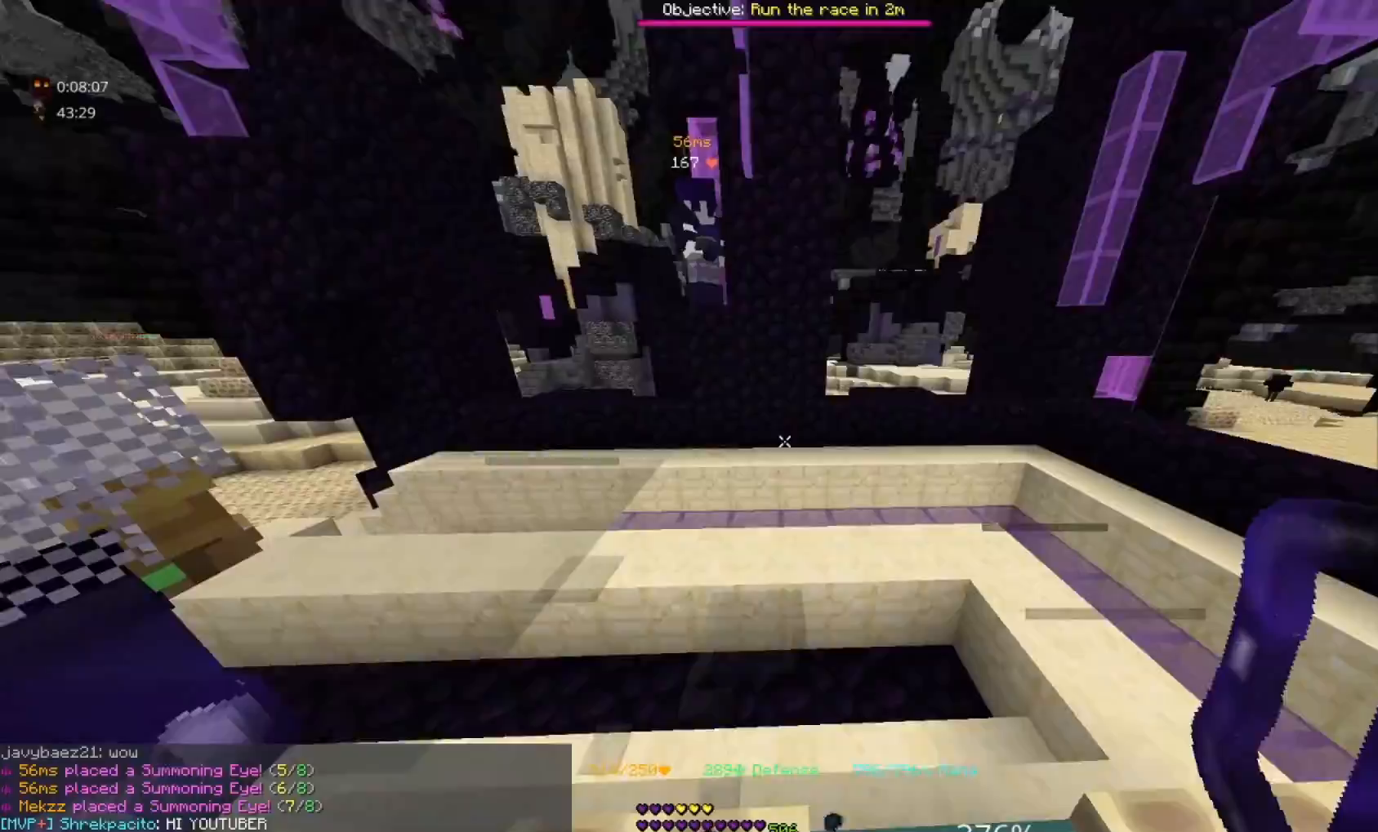
{"keys": [], "mouse": [], "events": []}
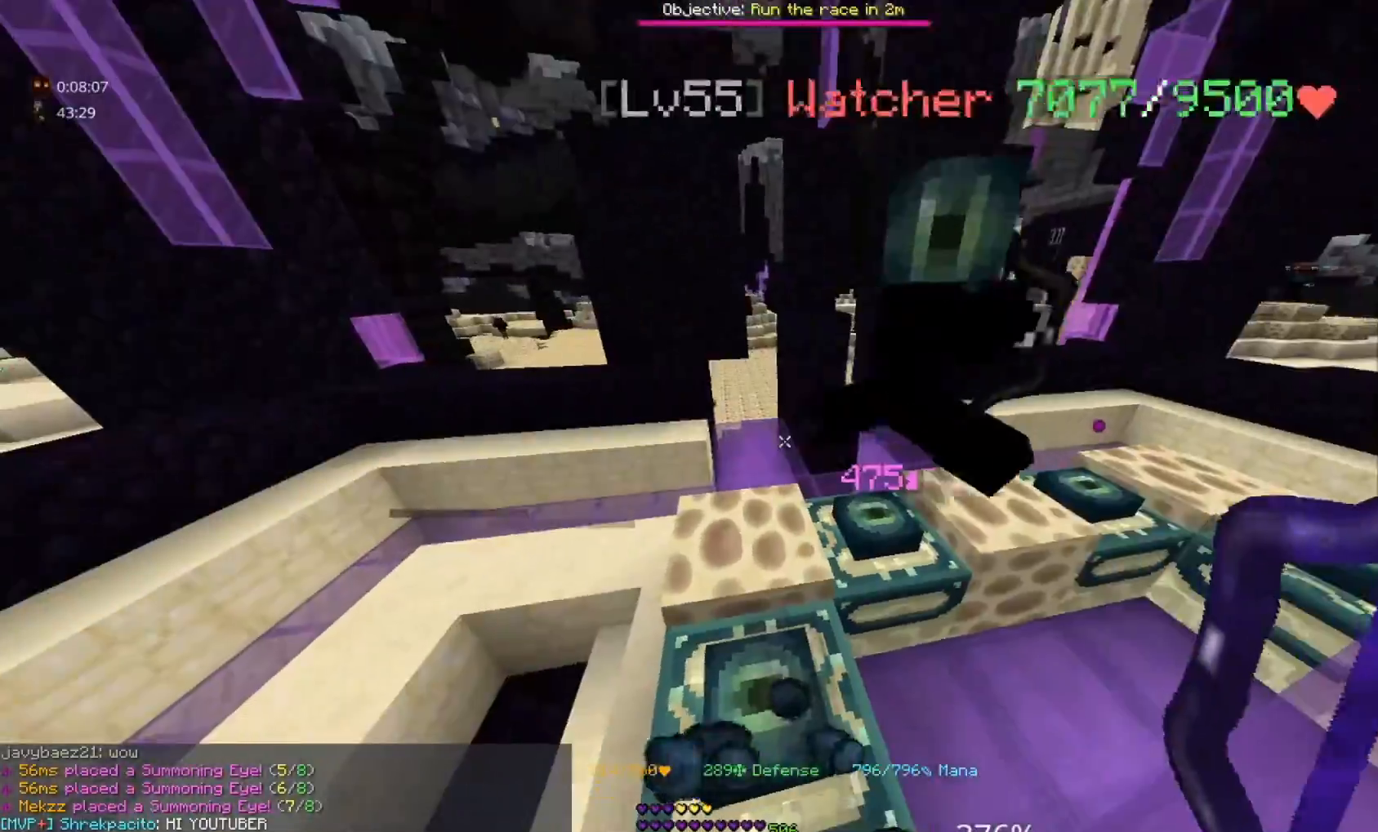
{"keys": [], "mouse": [], "events": []}
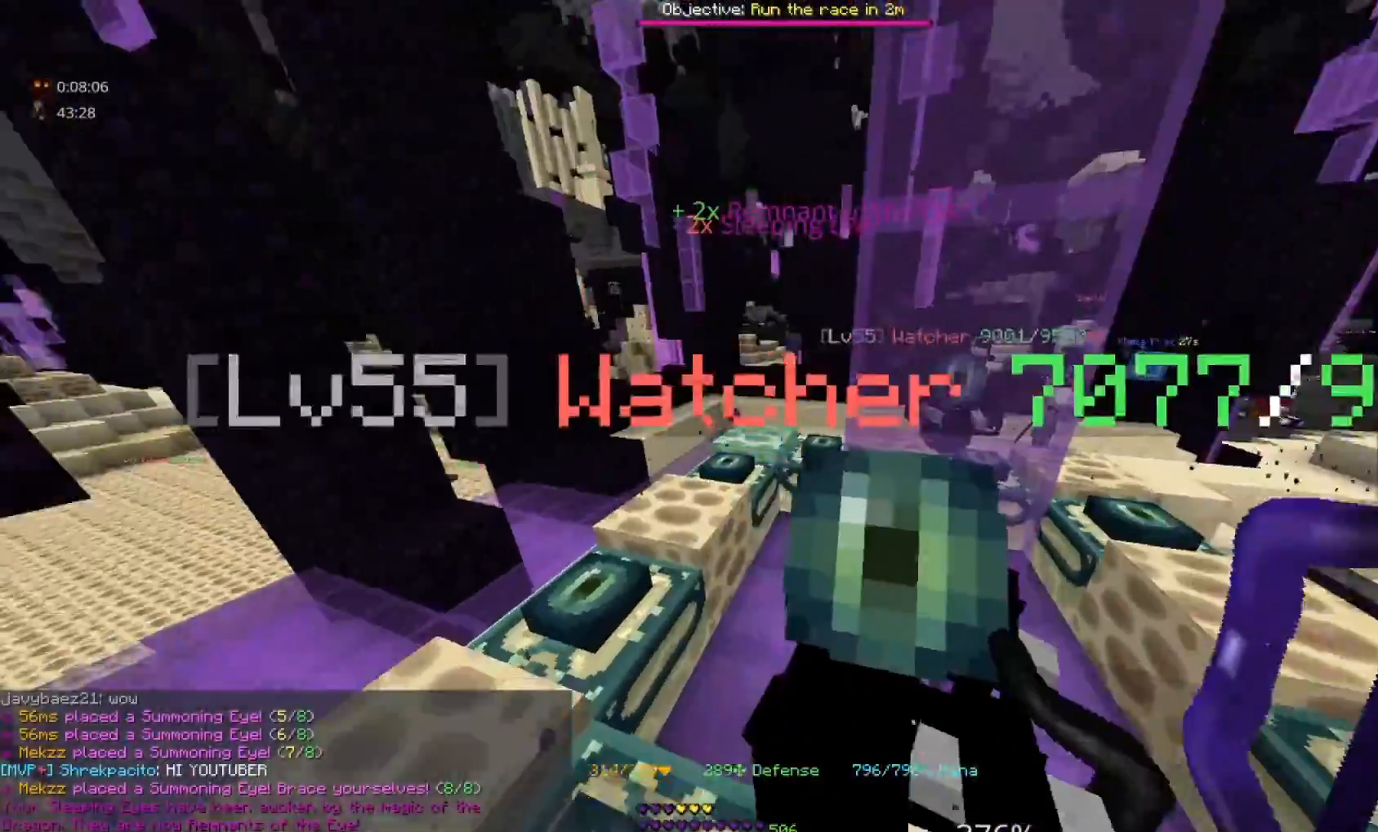
{"keys": [], "mouse": [], "events": []}
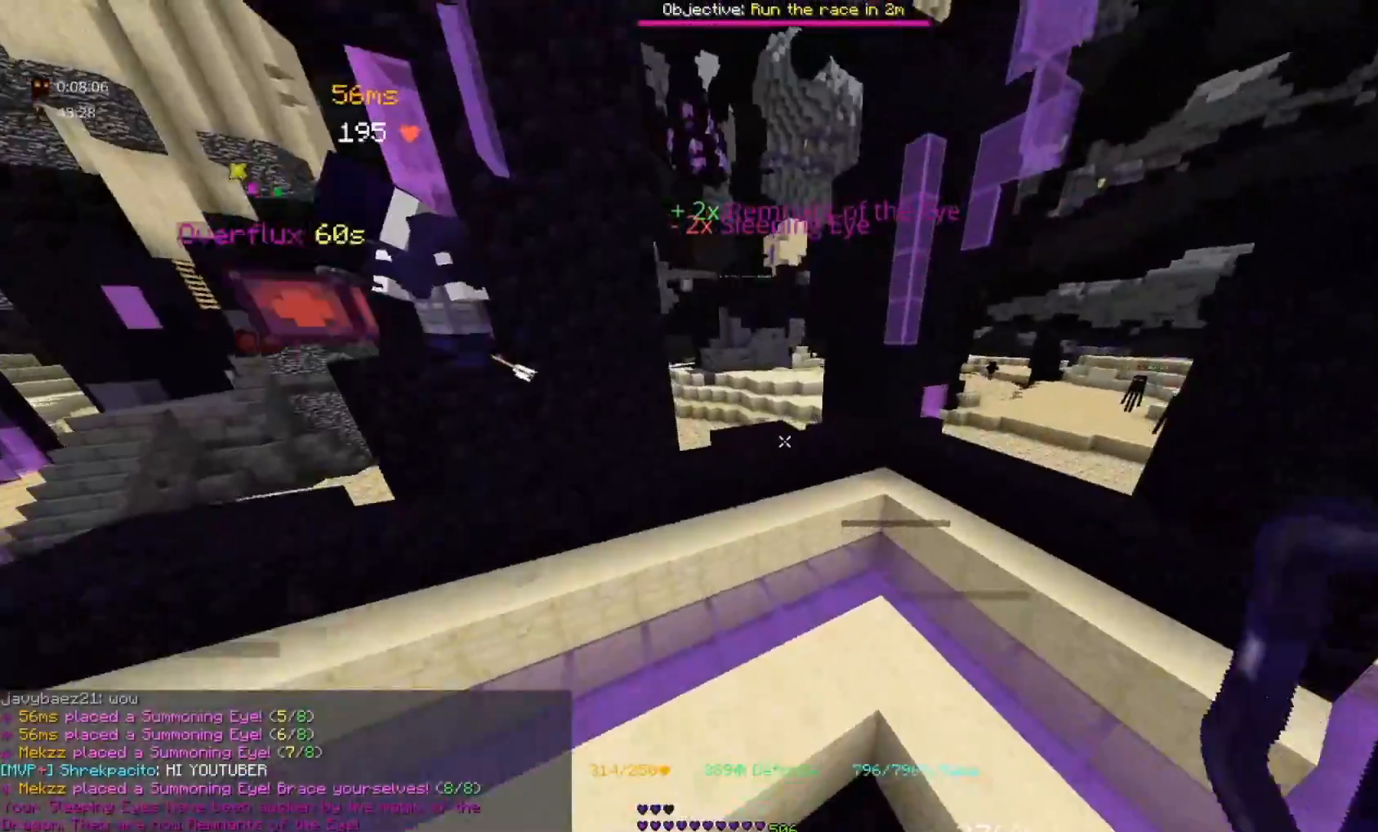
{"keys": ["space", "w"], "mouse": [], "events": [[417, "space", "down"], [417, "w", "down"]]}
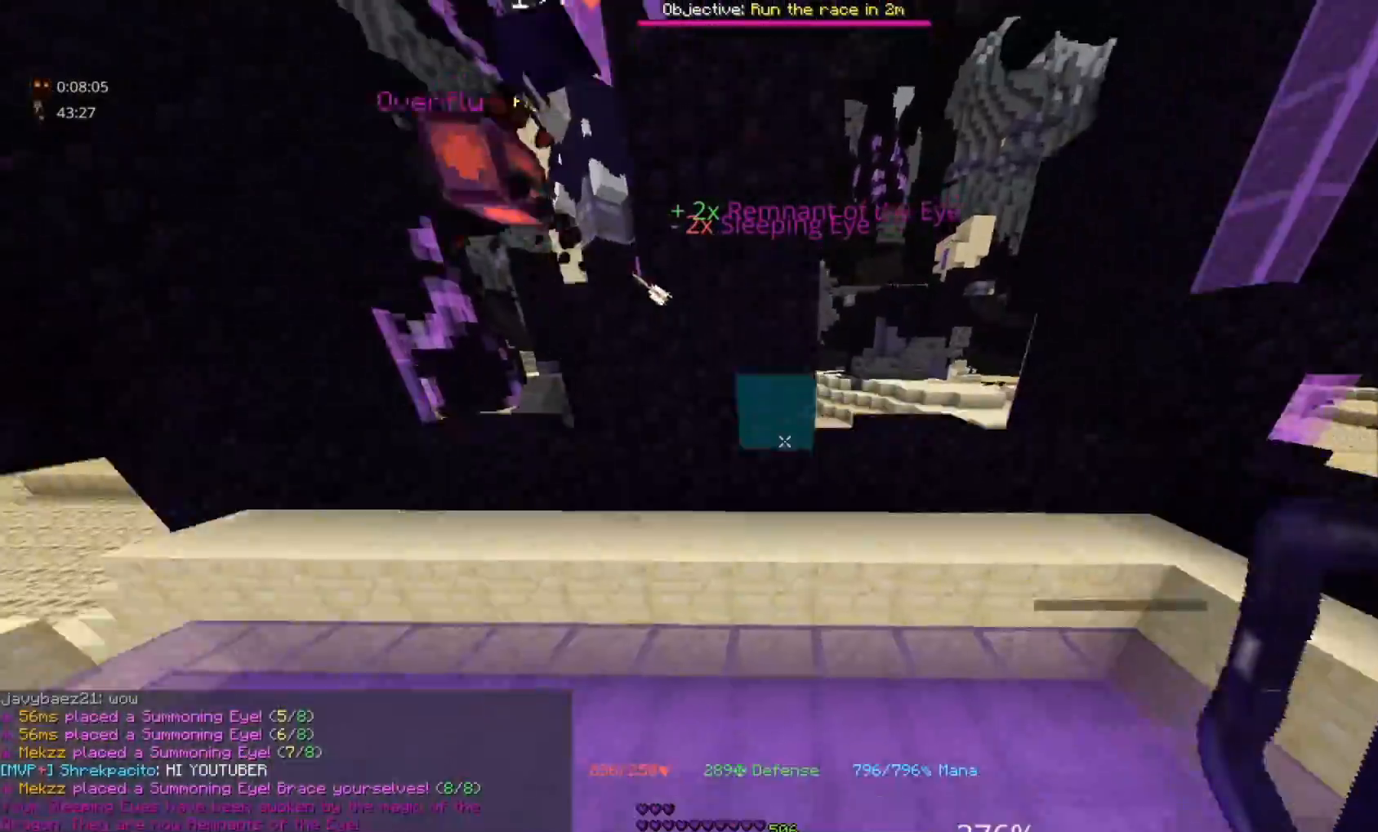
{"keys": ["w"], "mouse": [], "events": [[133, "space", "up"]]}
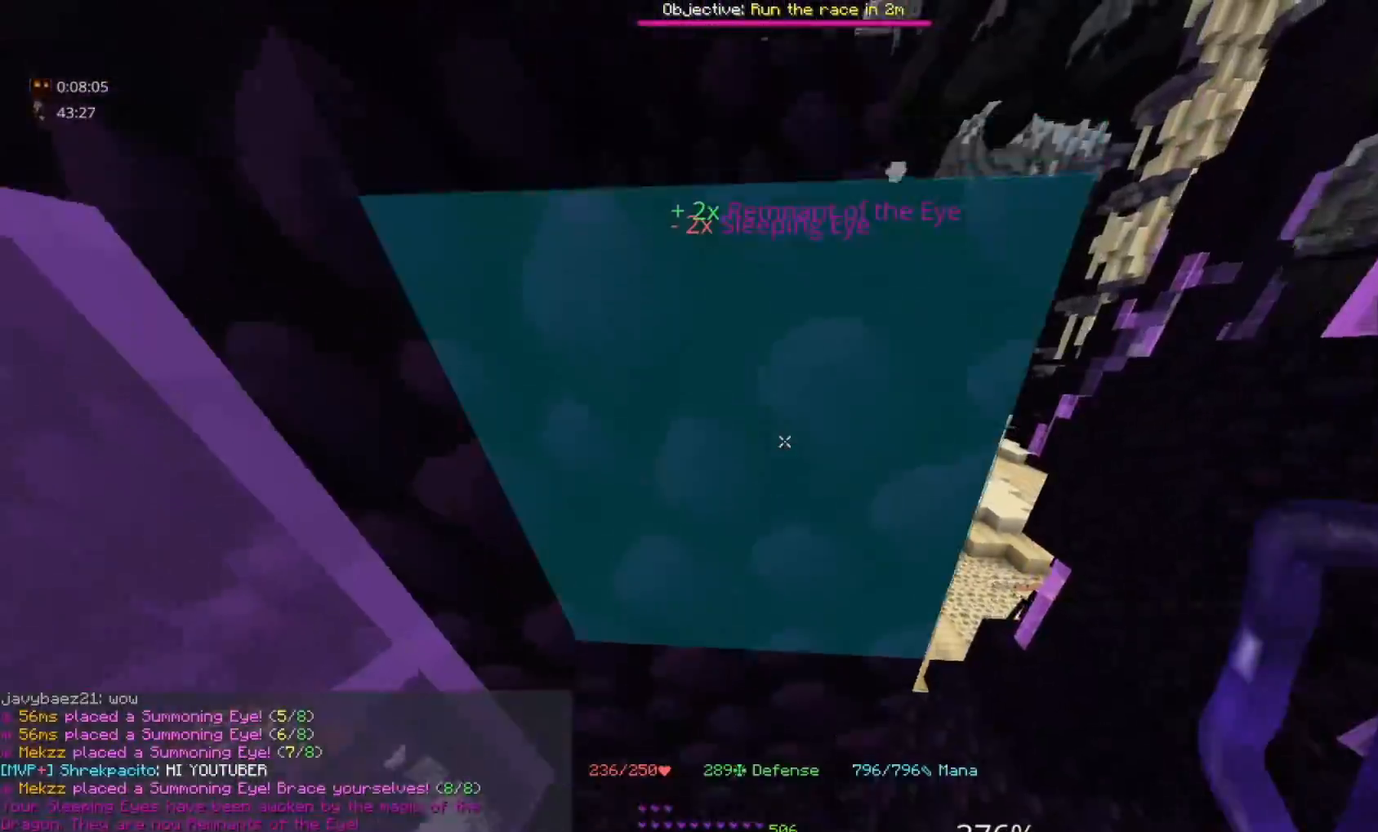
{"keys": ["space"], "mouse": [], "events": [[50, "w", "up"], [417, "space", "down"]]}
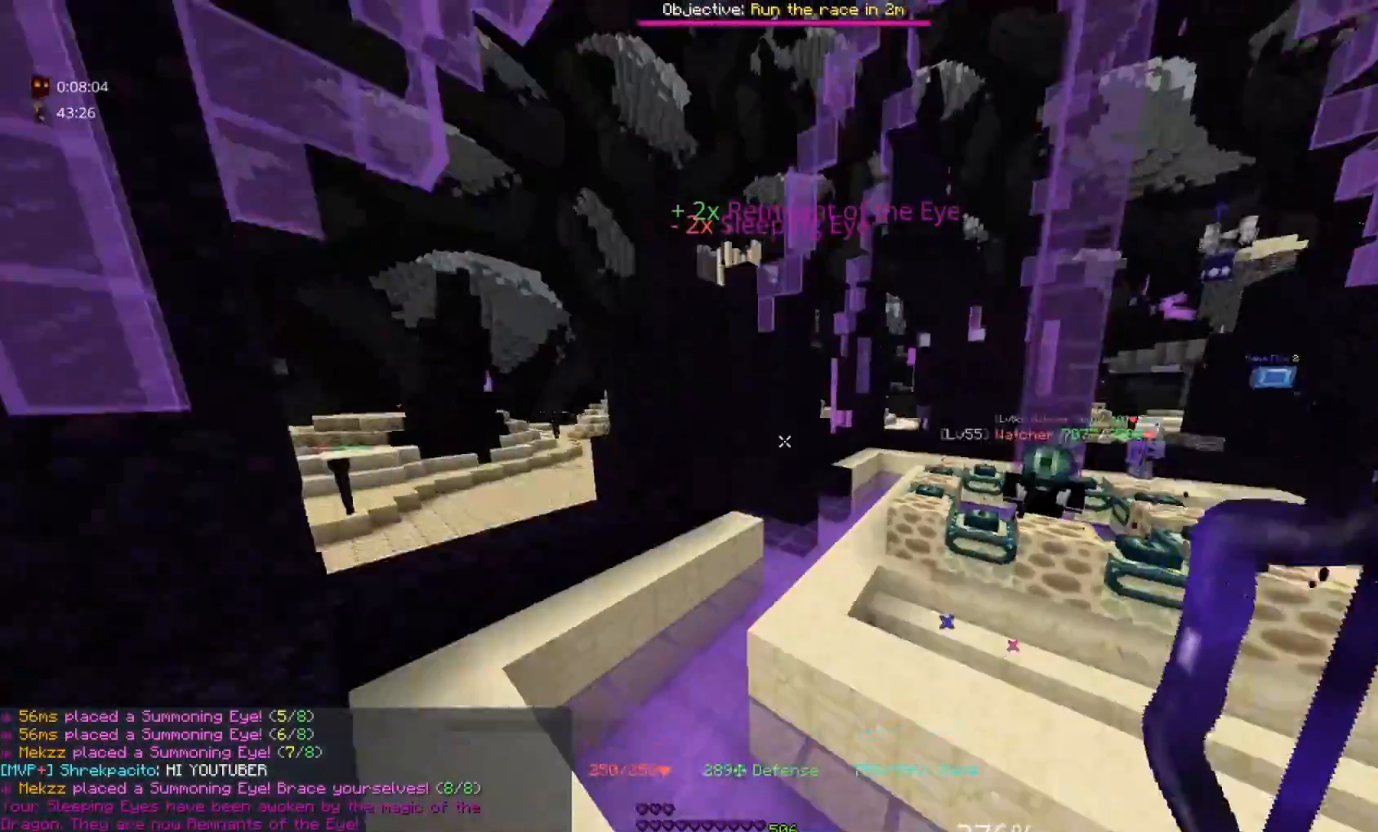
{"keys": ["space"], "mouse": [], "events": []}
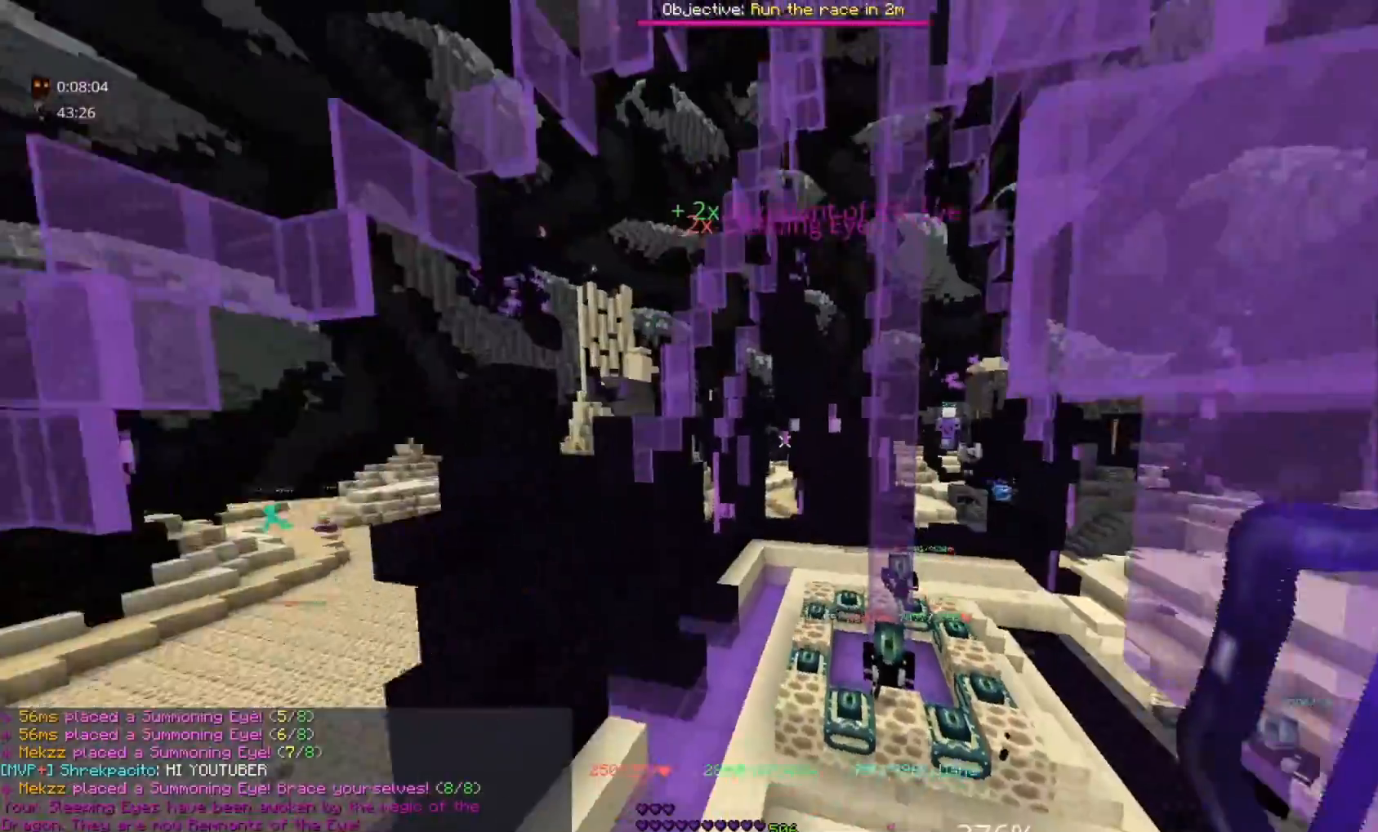
{"keys": ["space"], "mouse": [], "events": []}
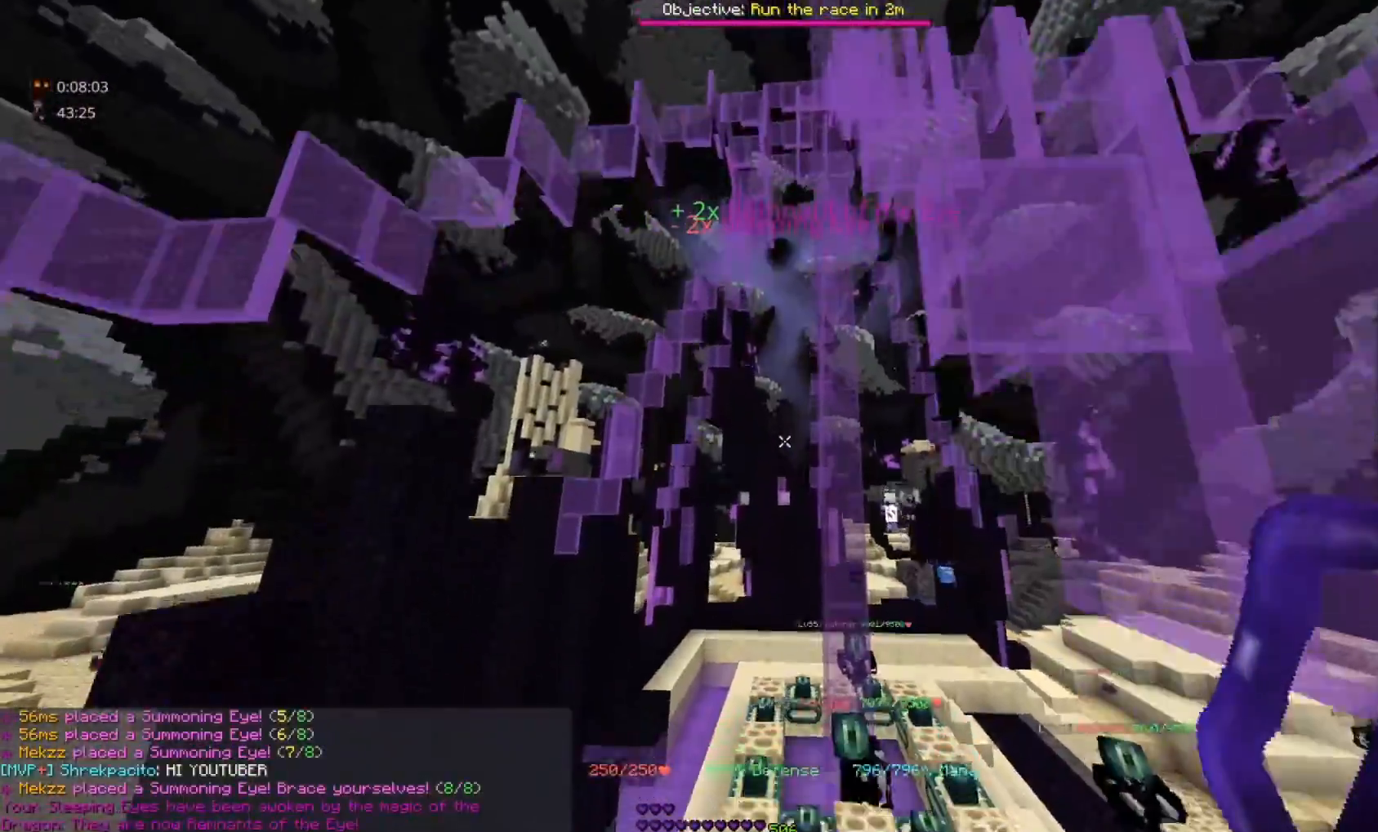
{"keys": ["space"], "mouse": [], "events": []}